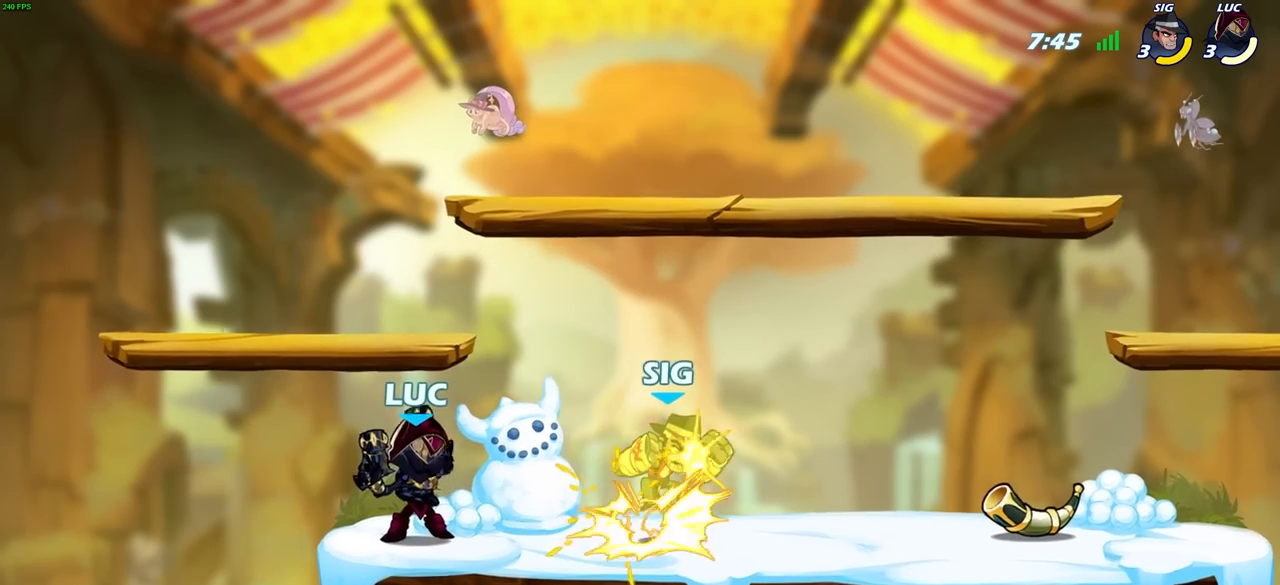
Gameplay with a controller (PlayStation layout); each line is a JSON object with the inputs held at the frame after it. "events" lists button and stick changes between this image and that frame as [ms after this image, input, new state], when the widget could be followed in between.
{"buttons": [], "left_stick": "center", "right_stick": "center", "events": [[150, "left_stick", "right"], [183, "SQUARE", "down"], [250, "left_stick", "center"], [283, "SQUARE", "up"]]}
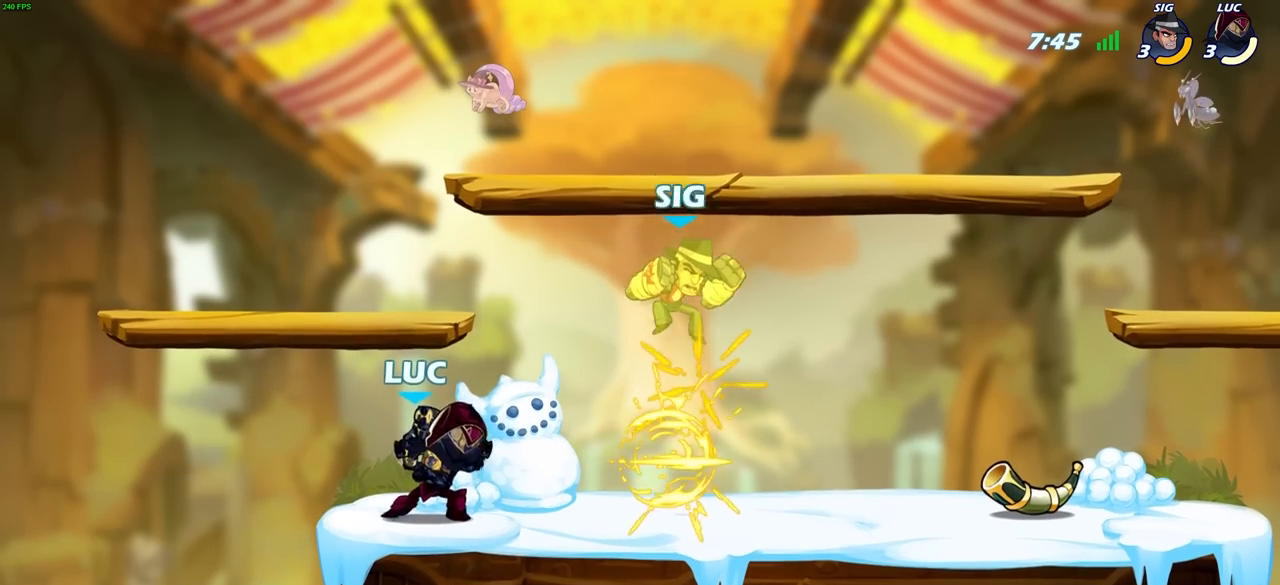
{"buttons": [], "left_stick": "center", "right_stick": "center", "events": [[133, "CIRCLE", "down"], [217, "CIRCLE", "up"]]}
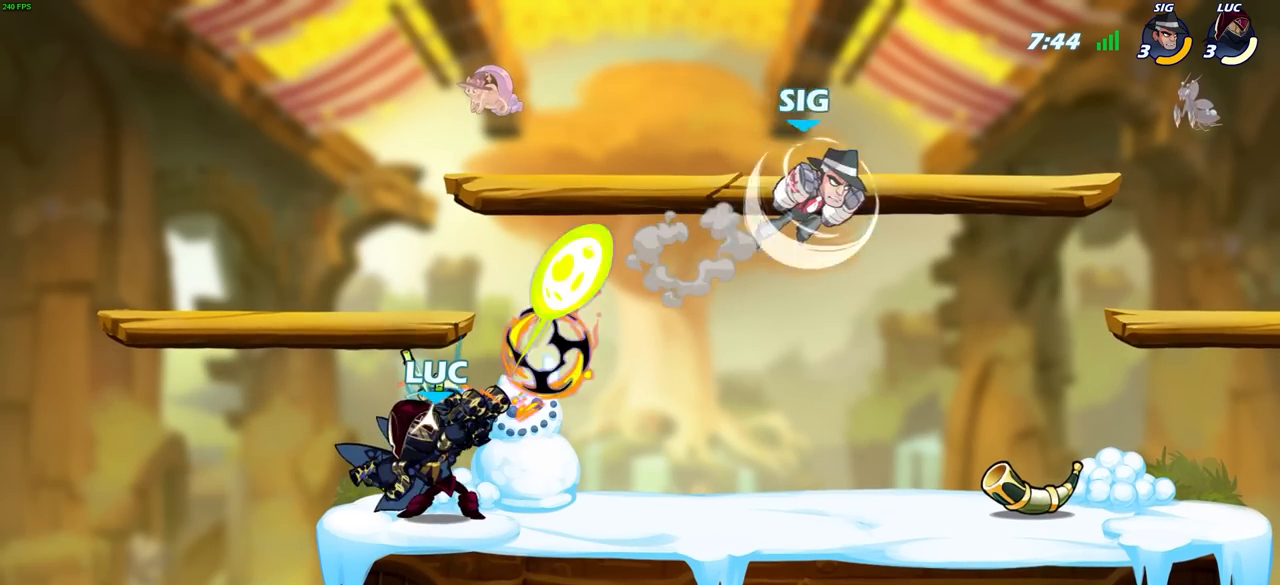
{"buttons": ["SQUARE"], "left_stick": "right", "right_stick": "center", "events": [[467, "left_stick", "right"], [500, "SQUARE", "down"]]}
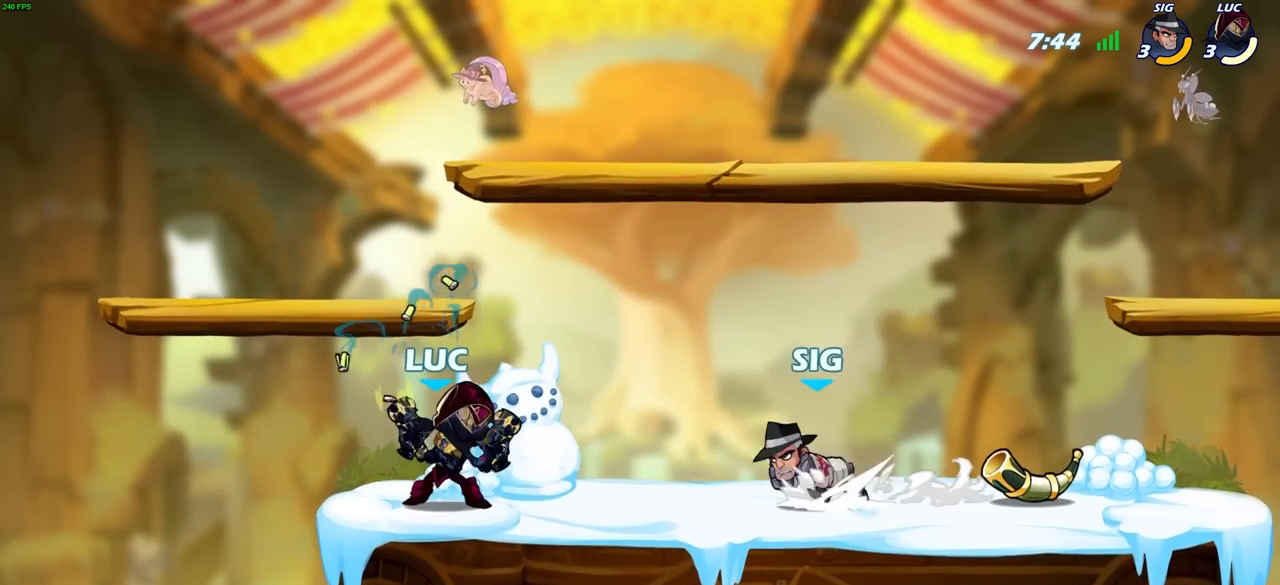
{"buttons": [], "left_stick": "center", "right_stick": "center", "events": [[83, "SQUARE", "up"], [83, "left_stick", "center"]]}
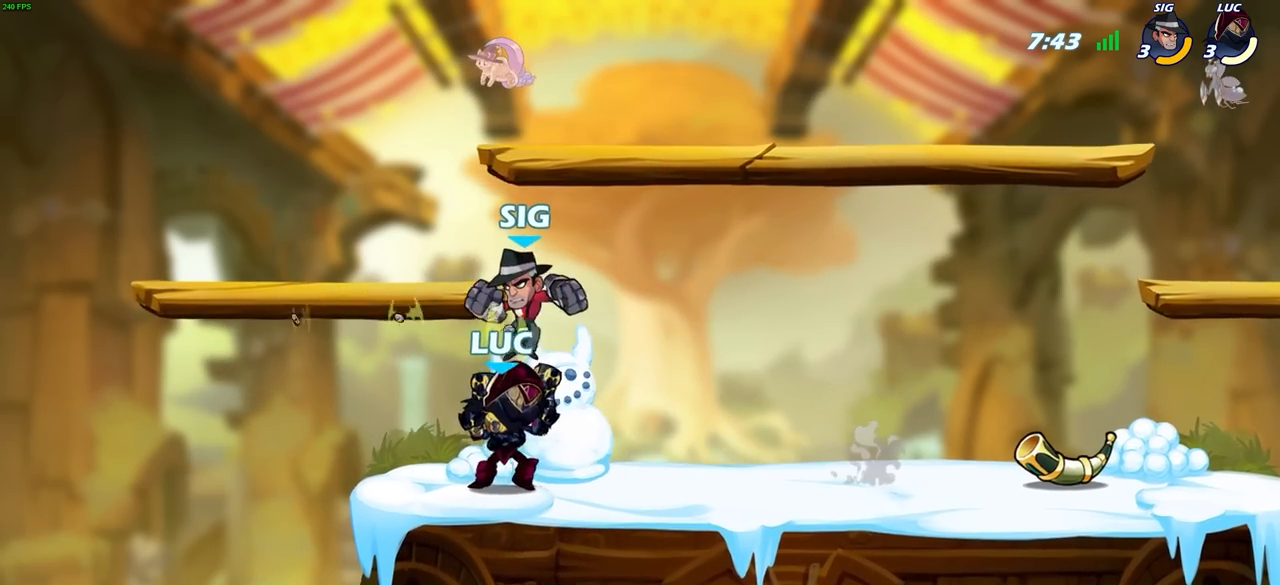
{"buttons": ["SQUARE"], "left_stick": "center", "right_stick": "center", "events": [[150, "R2", "down"], [467, "SQUARE", "down"], [483, "R2", "up"]]}
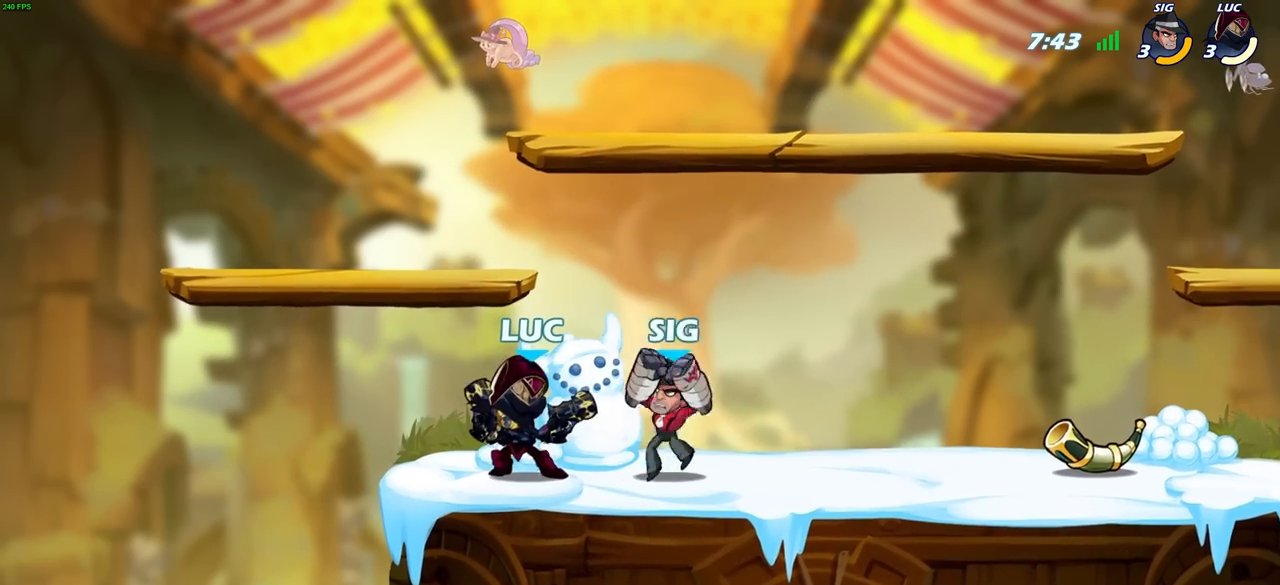
{"buttons": [], "left_stick": "center", "right_stick": "center", "events": [[50, "SQUARE", "up"]]}
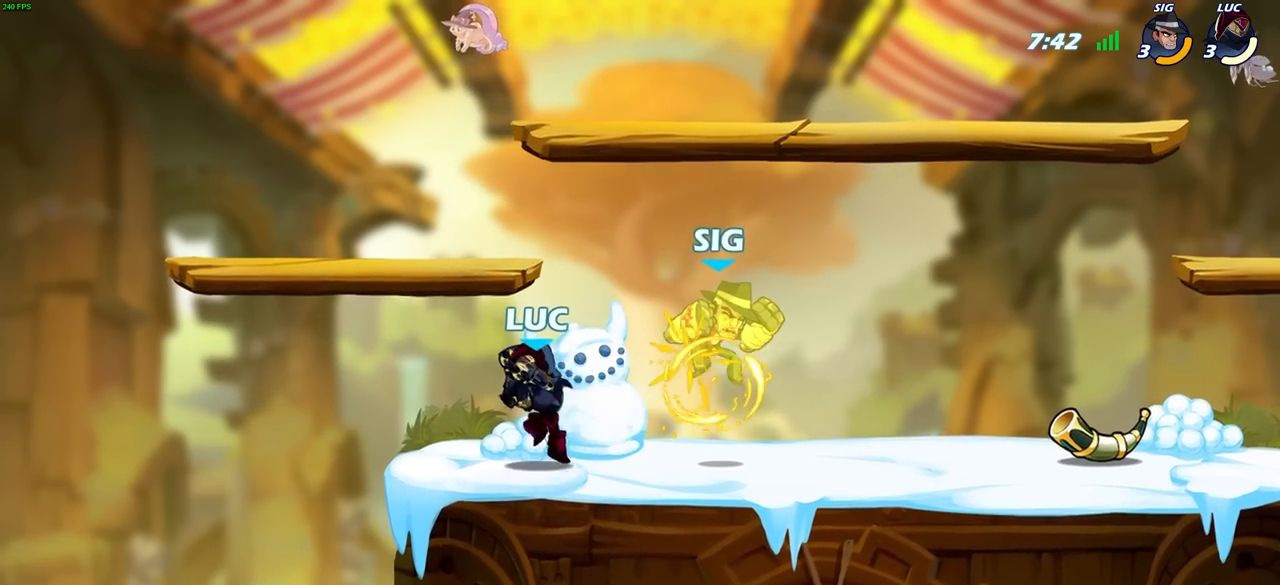
{"buttons": ["R2"], "left_stick": "right", "right_stick": "center", "events": [[300, "left_stick", "right"], [467, "R2", "down"]]}
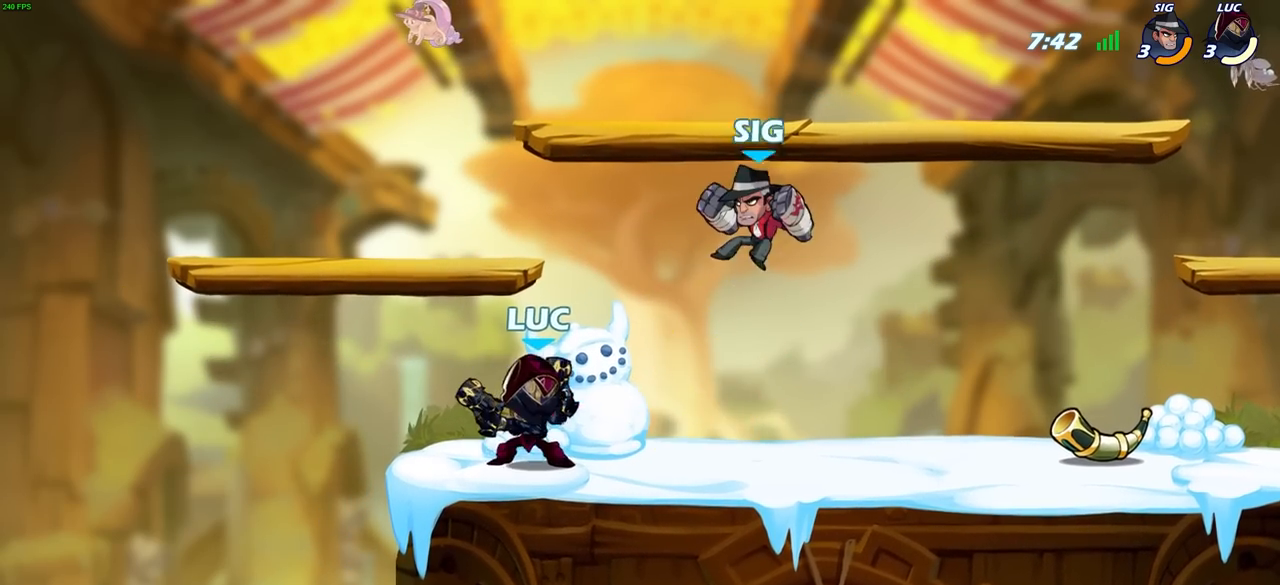
{"buttons": [], "left_stick": "down-left", "right_stick": "center", "events": [[367, "R2", "up"], [433, "left_stick", "down-left"]]}
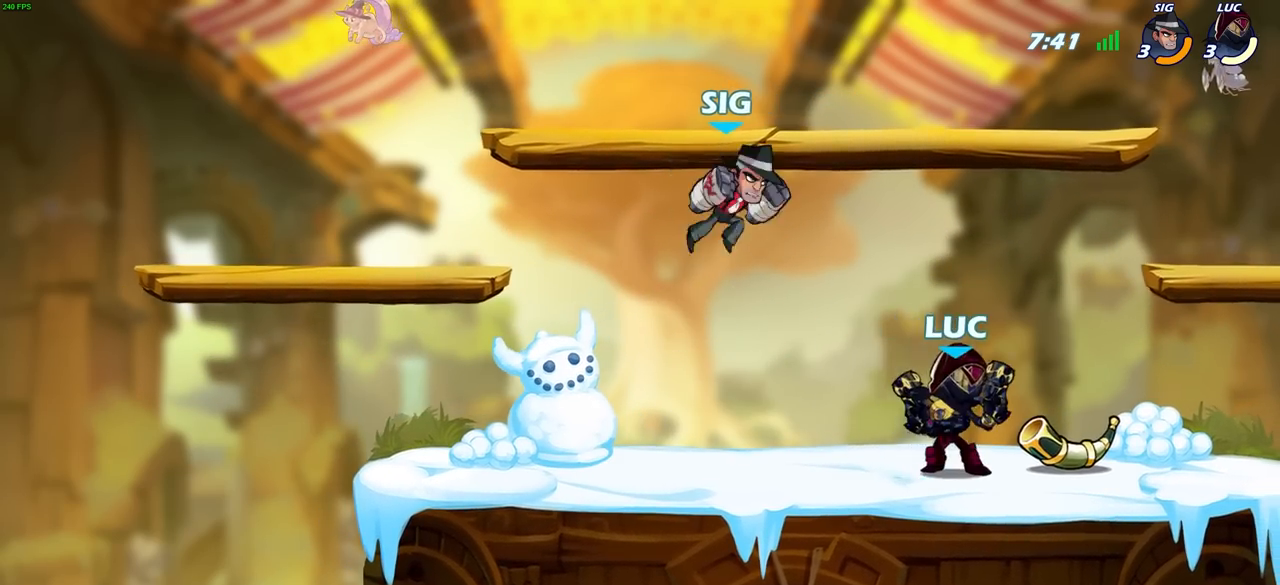
{"buttons": [], "left_stick": "up-left", "right_stick": "center", "events": [[67, "CROSS", "down"], [83, "SQUARE", "down"], [150, "CROSS", "up"], [183, "SQUARE", "up"], [250, "left_stick", "center"], [417, "left_stick", "up-left"]]}
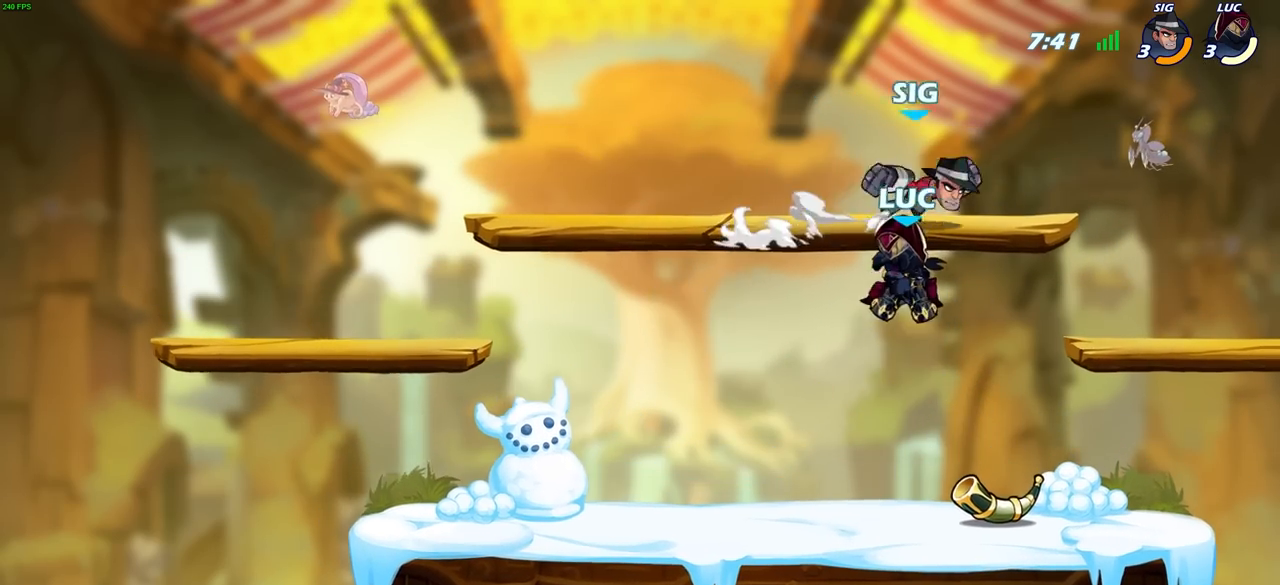
{"buttons": [], "left_stick": "down-right", "right_stick": "center", "events": [[33, "left_stick", "left"], [167, "left_stick", "down-left"], [383, "left_stick", "down-right"]]}
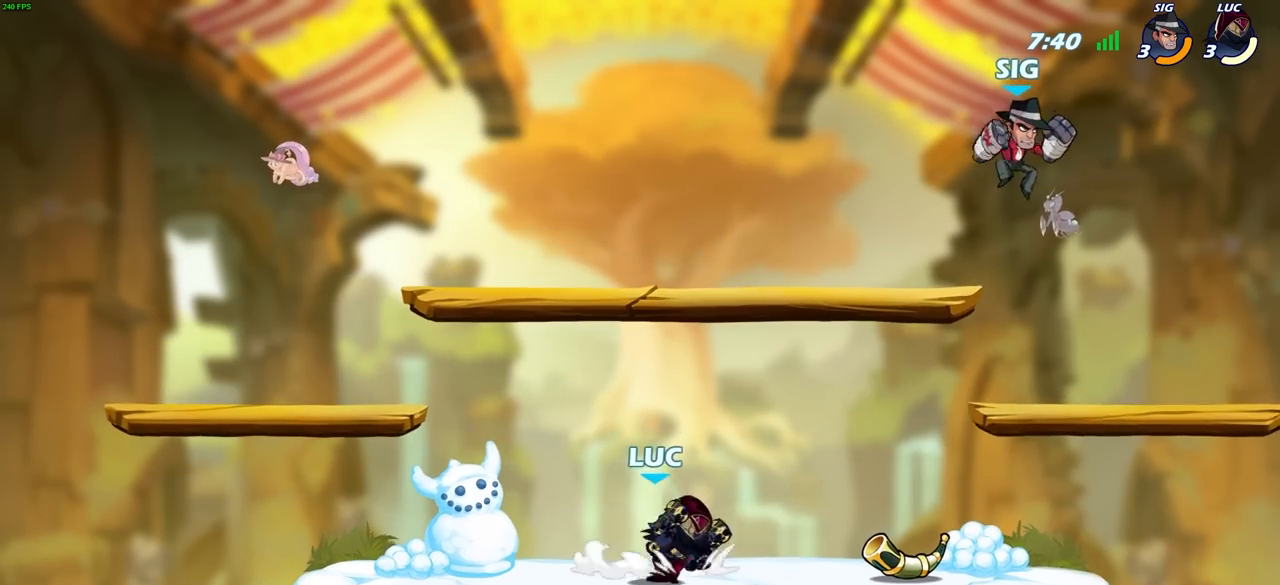
{"buttons": [], "left_stick": "center", "right_stick": "center", "events": [[33, "left_stick", "up-right"], [50, "R2", "down"], [83, "CROSS", "down"], [133, "left_stick", "up-left"], [183, "SQUARE", "down"], [233, "CROSS", "up"], [267, "SQUARE", "up"], [283, "R2", "up"], [283, "left_stick", "center"]]}
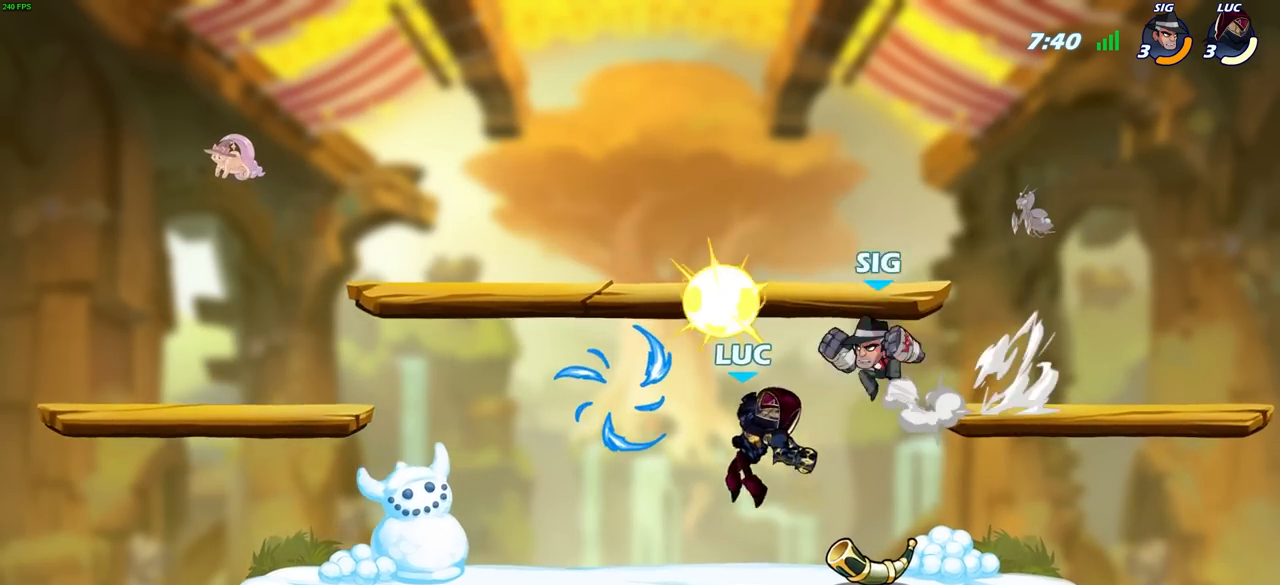
{"buttons": ["R2"], "left_stick": "up-right", "right_stick": "center", "events": [[250, "left_stick", "right"], [483, "left_stick", "up-right"], [500, "R2", "down"]]}
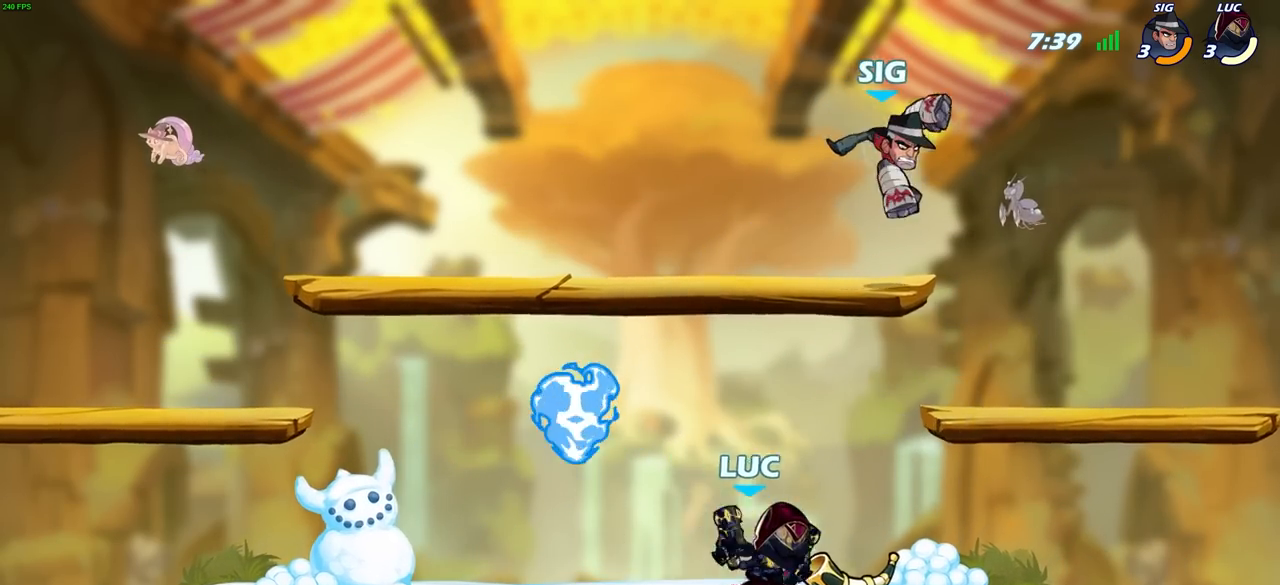
{"buttons": [], "left_stick": "center", "right_stick": "center", "events": [[33, "CROSS", "down"], [83, "SQUARE", "down"], [117, "CROSS", "up"], [133, "left_stick", "center"], [150, "SQUARE", "up"], [167, "R2", "up"]]}
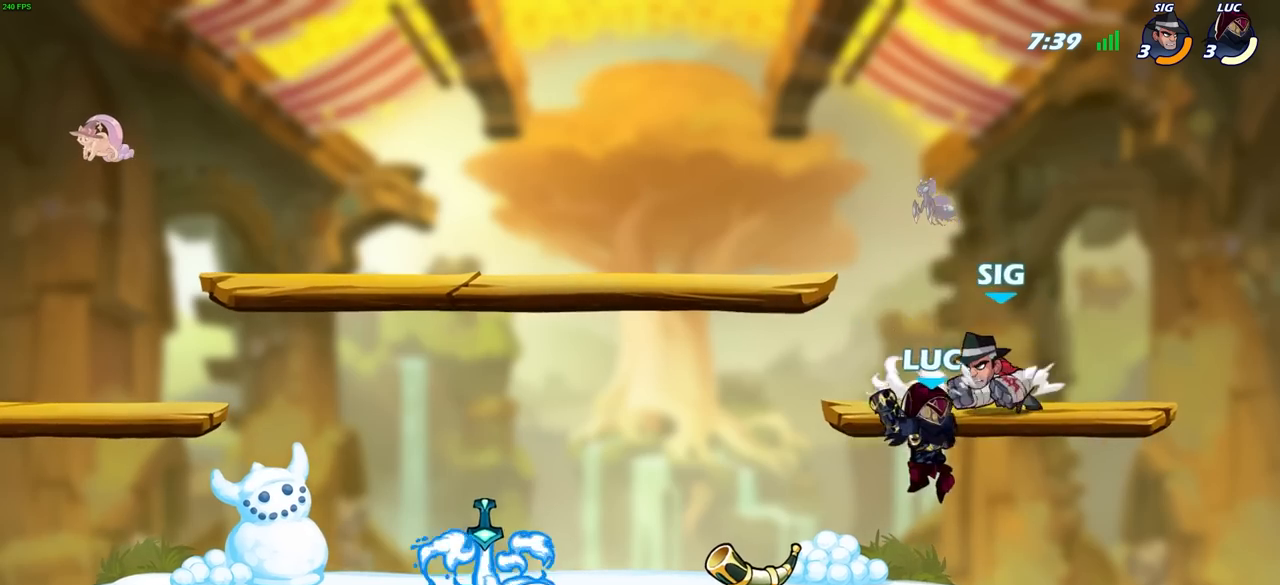
{"buttons": [], "left_stick": "up-left", "right_stick": "center", "events": [[267, "left_stick", "up-left"]]}
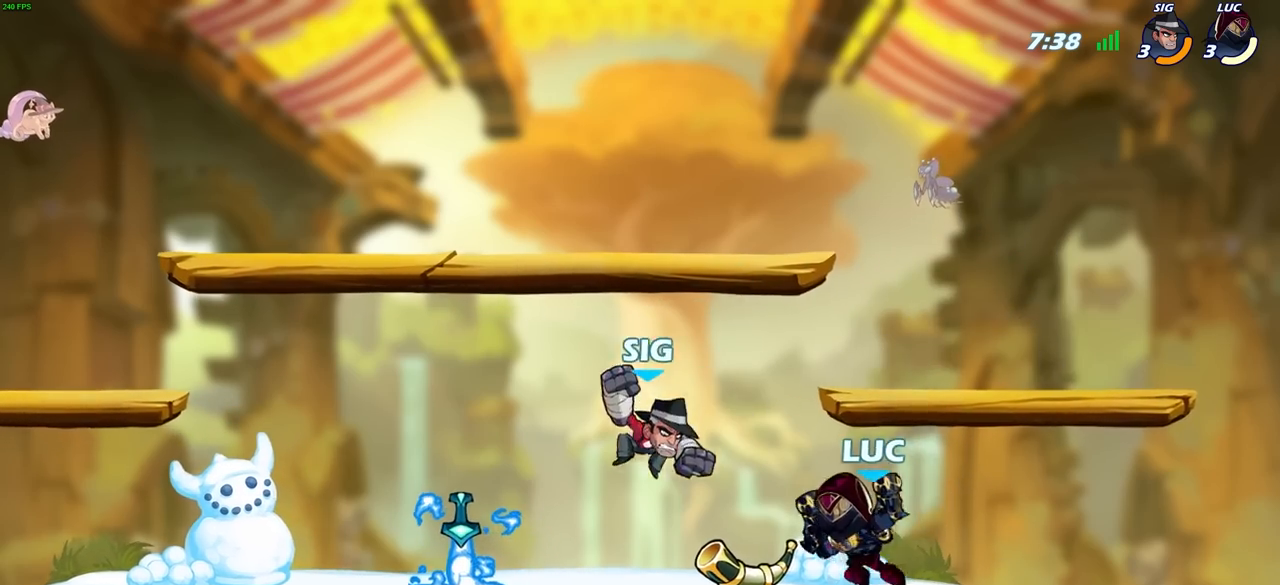
{"buttons": ["SQUARE"], "left_stick": "center", "right_stick": "center", "events": [[67, "SQUARE", "down"], [67, "left_stick", "center"], [133, "SQUARE", "up"], [250, "SQUARE", "down"], [333, "SQUARE", "up"], [433, "SQUARE", "down"]]}
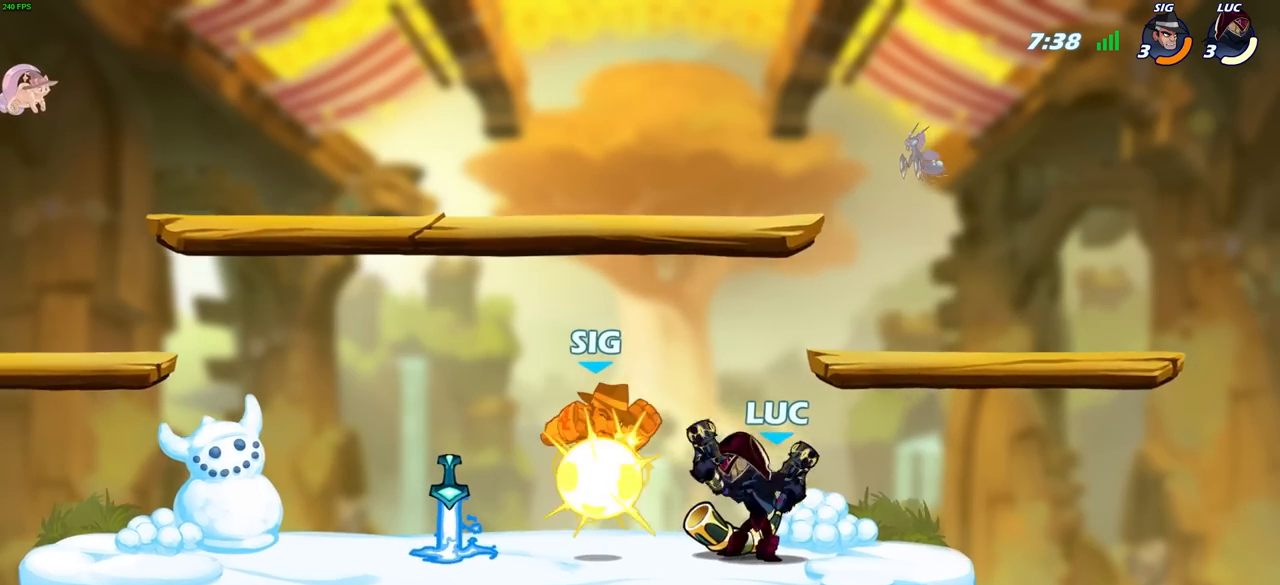
{"buttons": [], "left_stick": "center", "right_stick": "center", "events": [[17, "SQUARE", "up"], [100, "SQUARE", "down"], [183, "SQUARE", "up"], [267, "SQUARE", "down"], [400, "SQUARE", "up"]]}
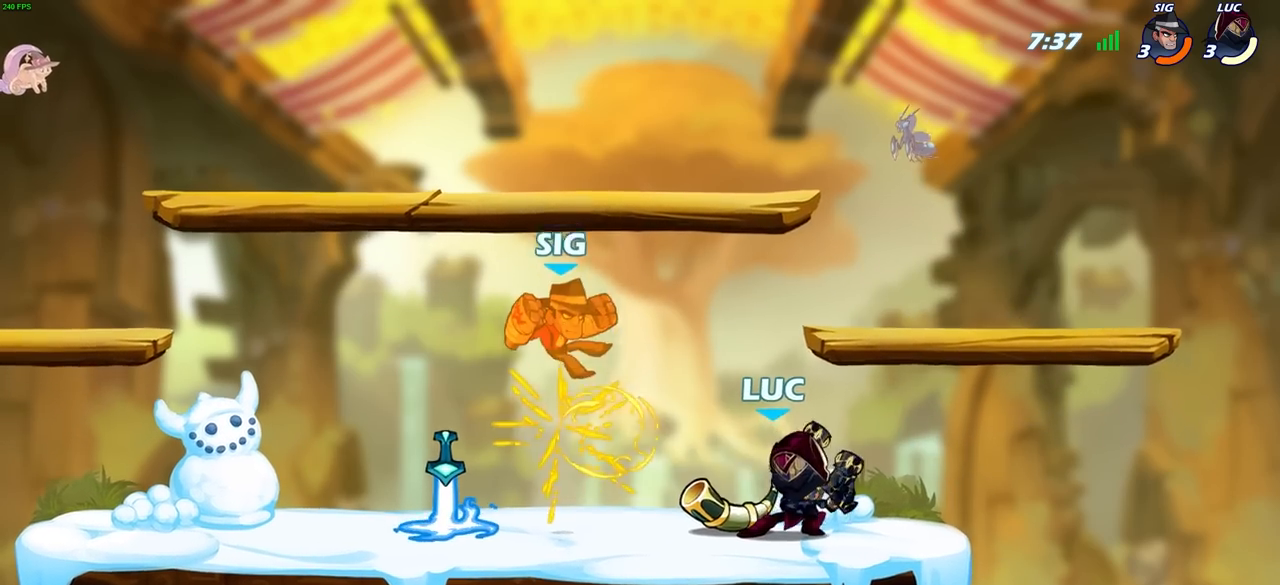
{"buttons": [], "left_stick": "center", "right_stick": "center", "events": [[250, "left_stick", "left"], [300, "CIRCLE", "down"], [383, "left_stick", "center"], [467, "CIRCLE", "up"]]}
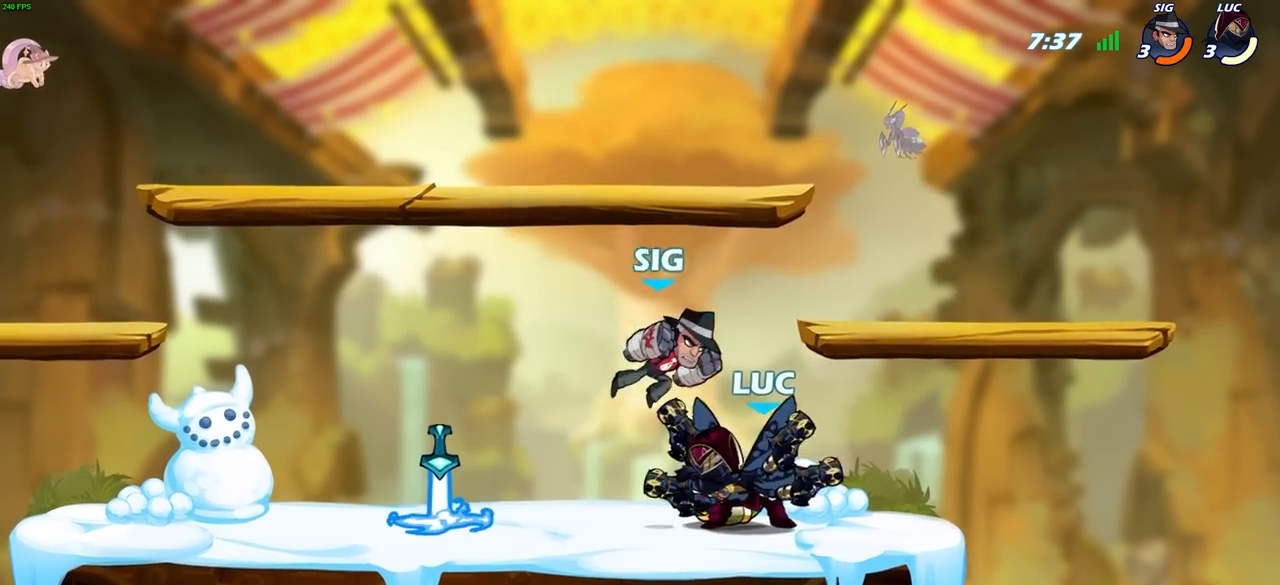
{"buttons": [], "left_stick": "center", "right_stick": "center", "events": []}
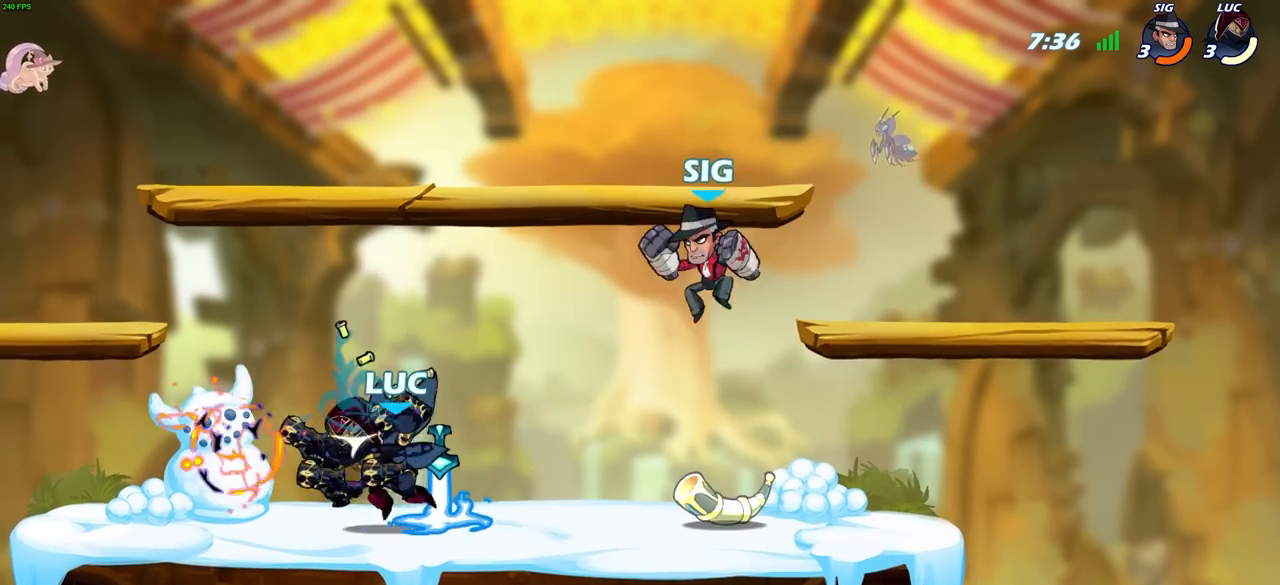
{"buttons": [], "left_stick": "left", "right_stick": "center", "events": [[50, "left_stick", "left"], [300, "CROSS", "down"], [450, "CROSS", "up"]]}
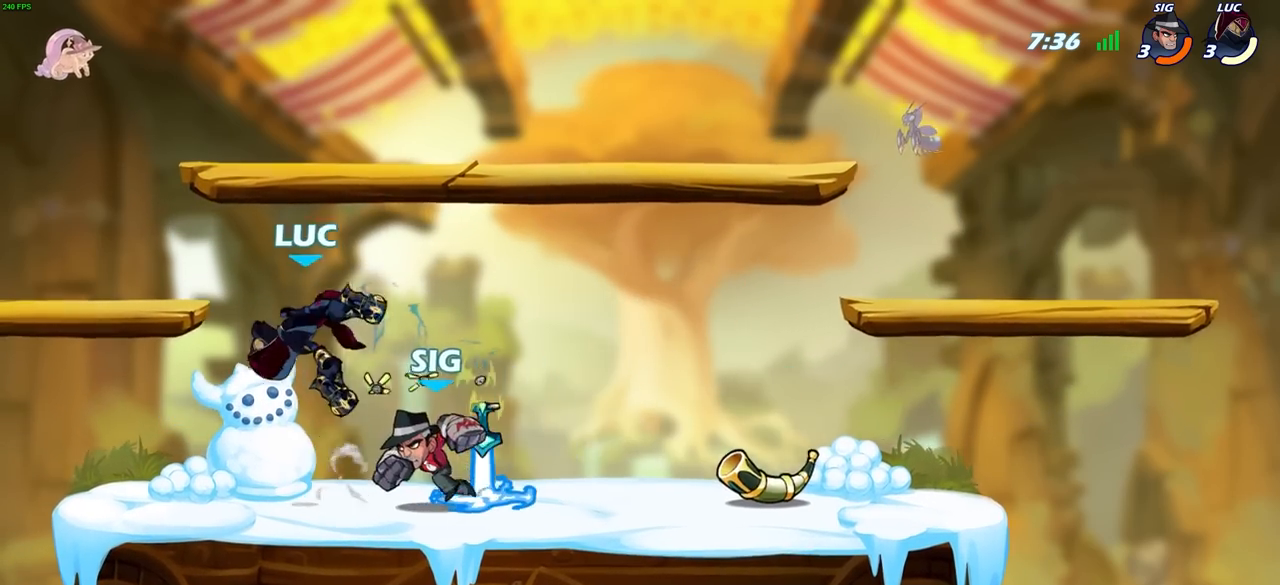
{"buttons": [], "left_stick": "center", "right_stick": "center", "events": [[133, "left_stick", "down-right"], [233, "R2", "down"], [233, "SQUARE", "down"], [233, "left_stick", "down"], [350, "SQUARE", "up"], [383, "R2", "up"], [383, "left_stick", "center"]]}
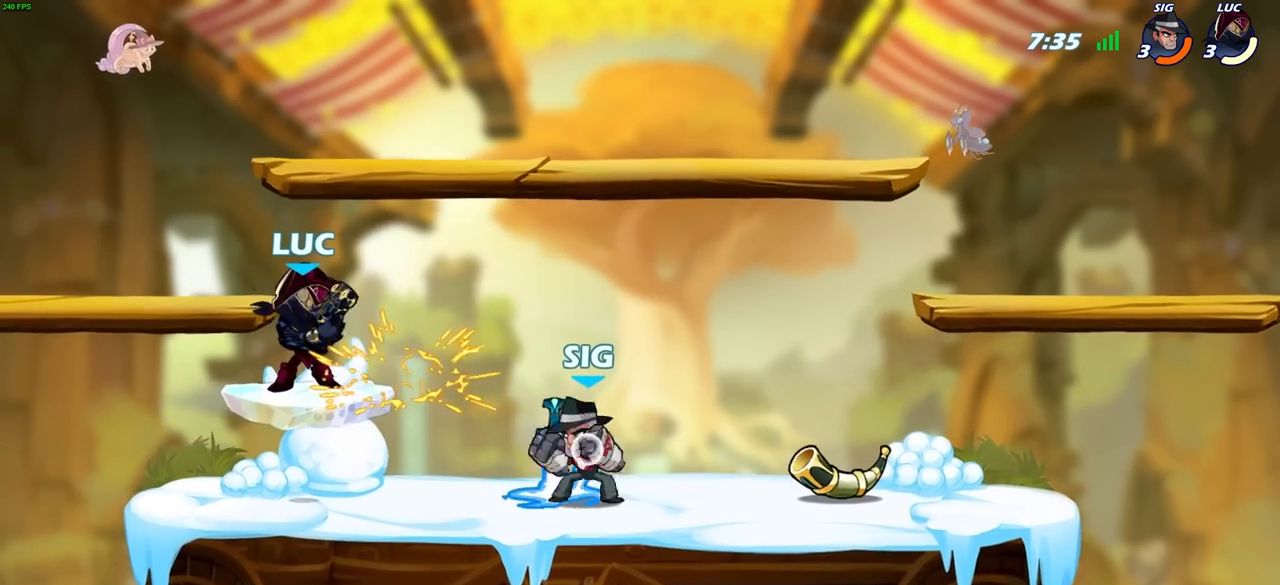
{"buttons": [], "left_stick": "up-left", "right_stick": "center", "events": [[417, "left_stick", "up-left"]]}
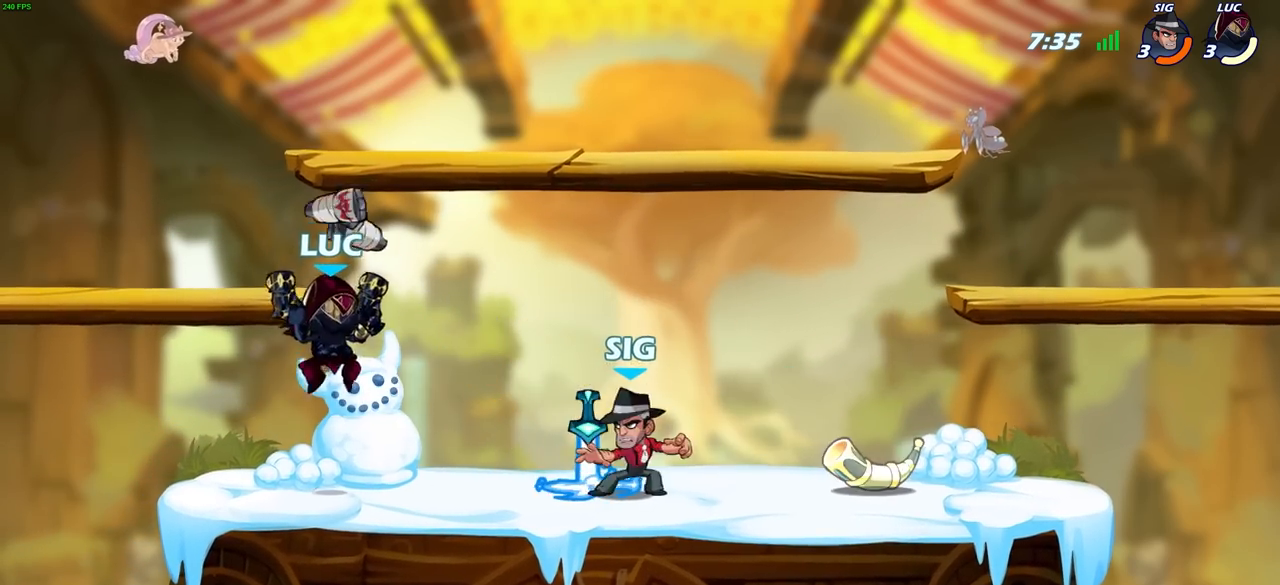
{"buttons": [], "left_stick": "right", "right_stick": "center", "events": [[50, "left_stick", "left"], [367, "left_stick", "right"]]}
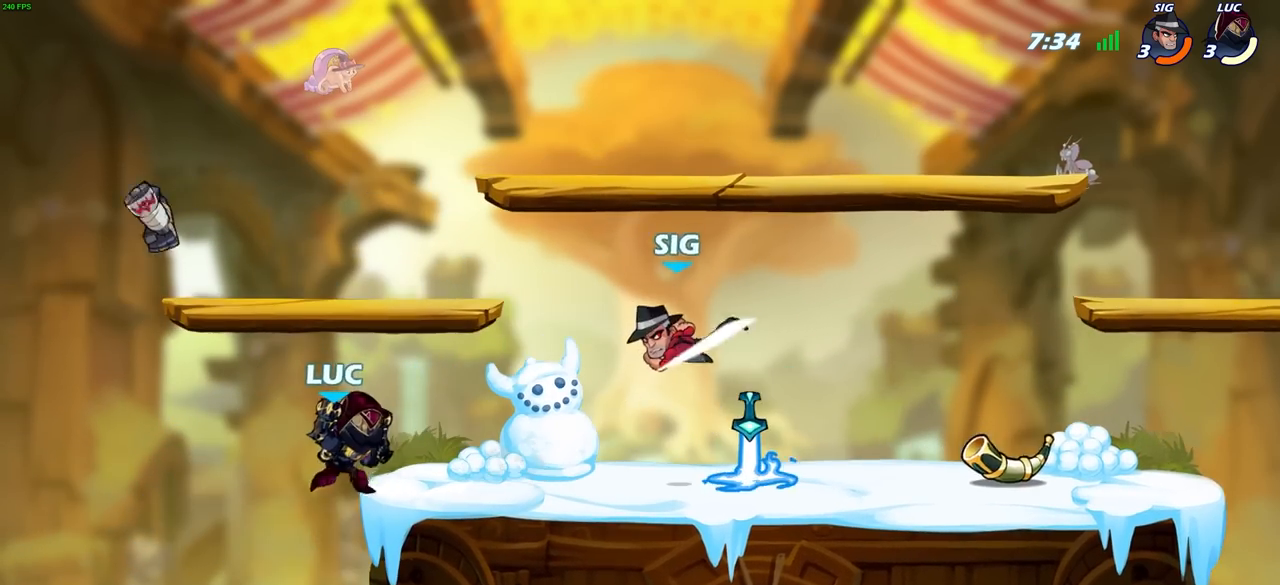
{"buttons": ["SQUARE"], "left_stick": "right", "right_stick": "center", "events": [[100, "CROSS", "down"], [150, "CROSS", "up"], [300, "left_stick", "down-right"], [417, "SQUARE", "down"], [417, "left_stick", "right"]]}
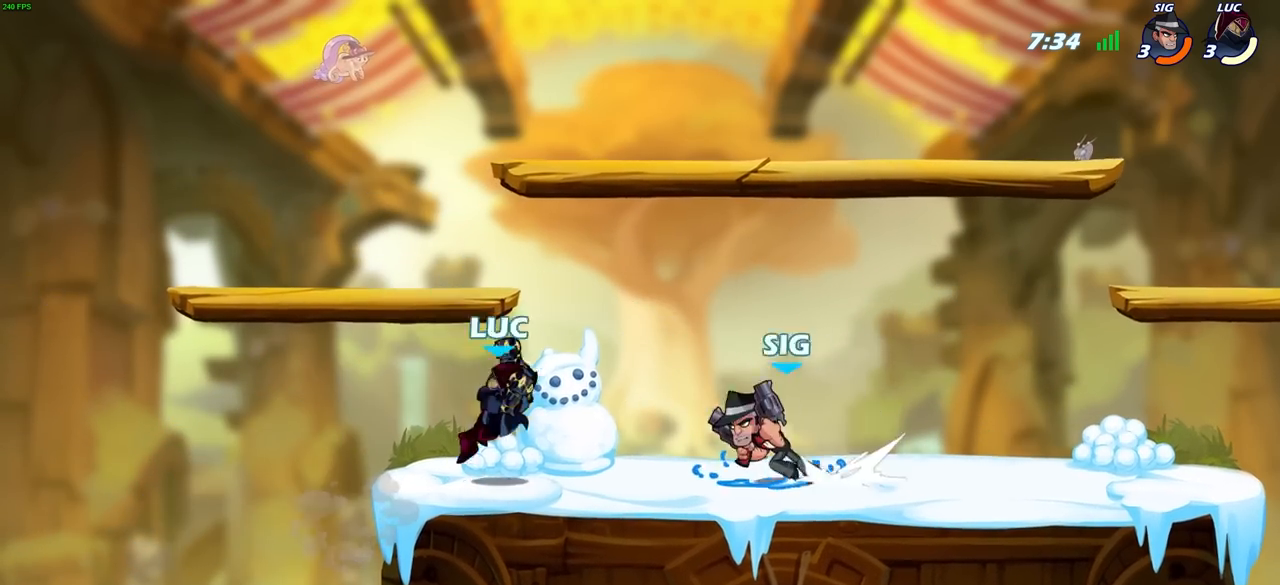
{"buttons": [], "left_stick": "right", "right_stick": "center", "events": [[17, "SQUARE", "up"]]}
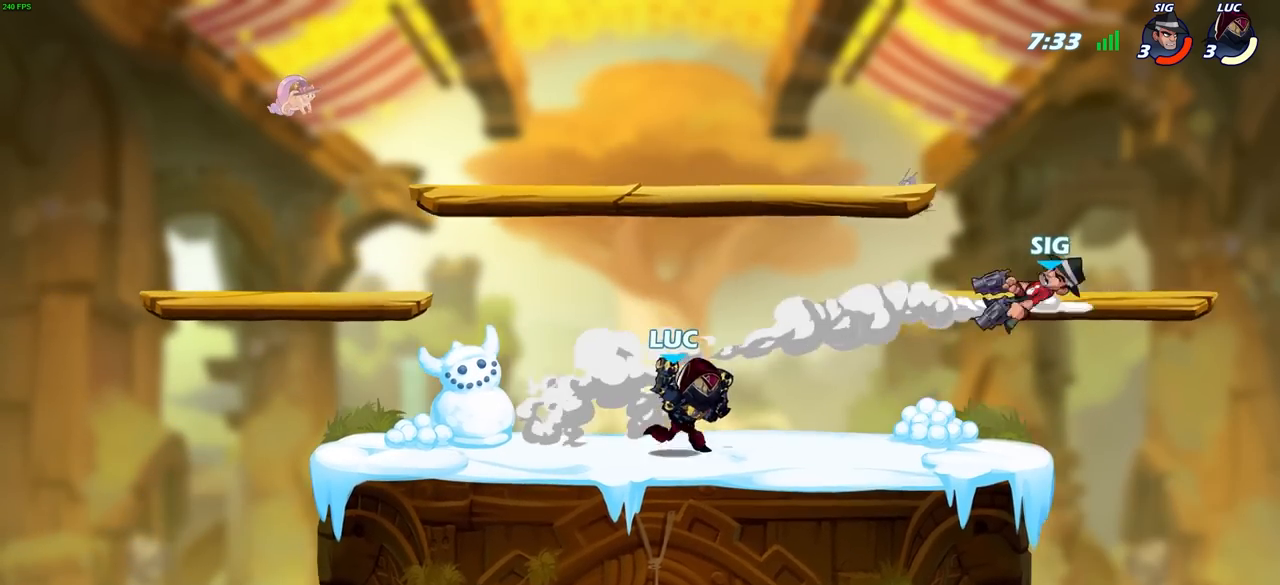
{"buttons": [], "left_stick": "up-right", "right_stick": "center", "events": [[150, "left_stick", "left"], [367, "left_stick", "up-right"]]}
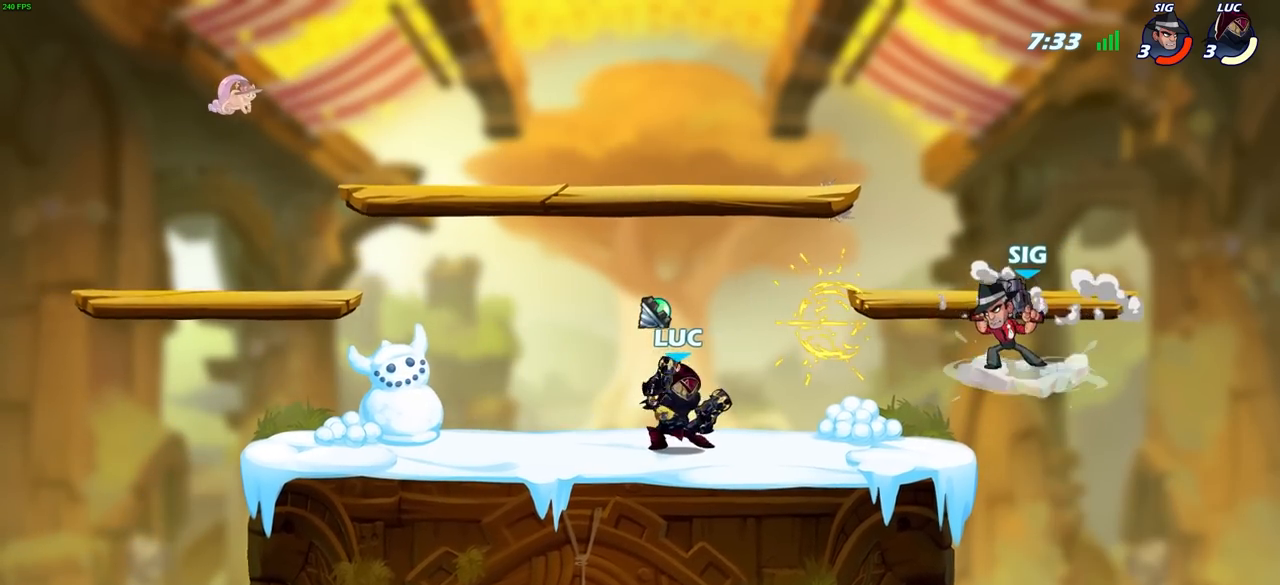
{"buttons": [], "left_stick": "center", "right_stick": "center", "events": [[117, "R2", "down"], [167, "CIRCLE", "down"], [183, "left_stick", "center"], [233, "CIRCLE", "up"], [233, "R2", "up"]]}
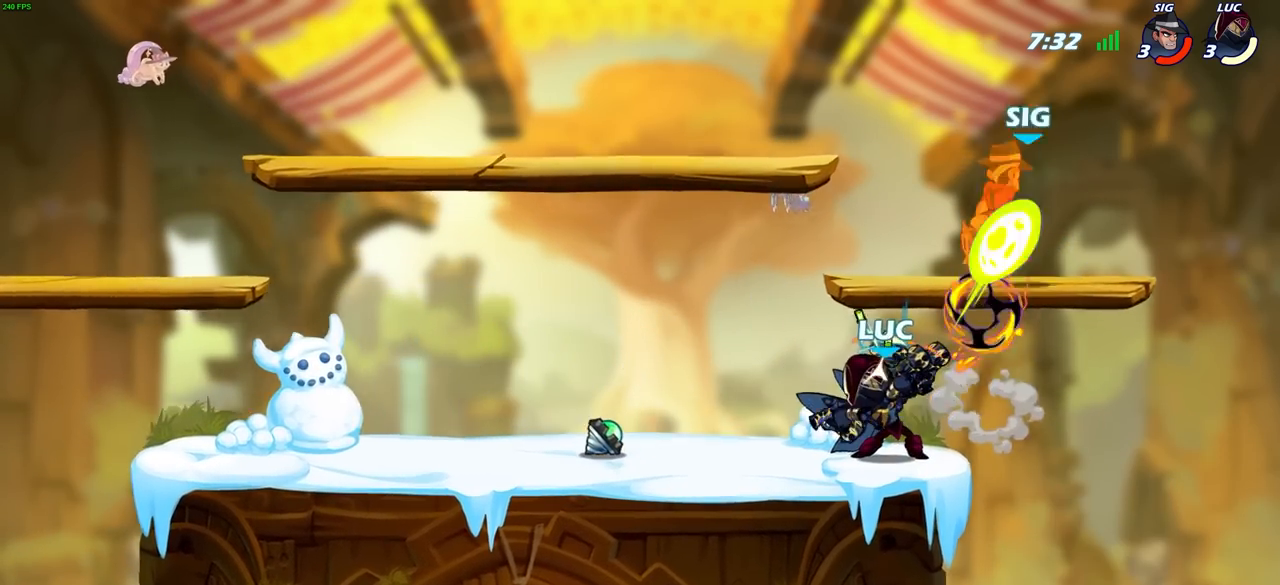
{"buttons": [], "left_stick": "center", "right_stick": "center", "events": []}
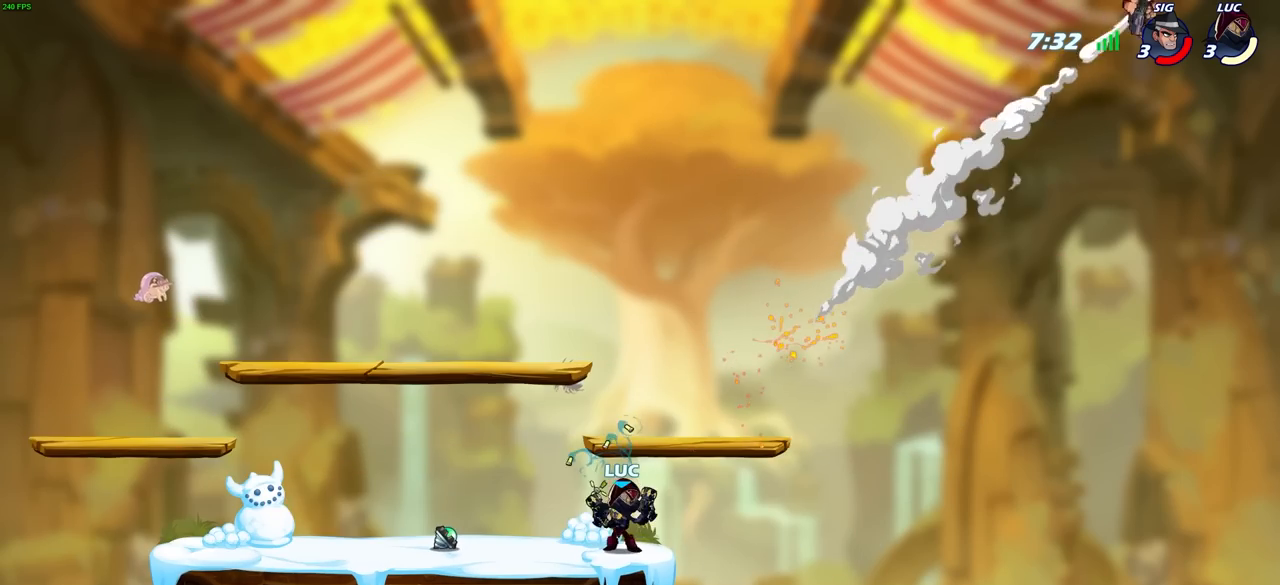
{"buttons": [], "left_stick": "down", "right_stick": "center", "events": [[50, "CROSS", "down"], [183, "CROSS", "up"], [267, "CROSS", "down"], [400, "CROSS", "up"], [483, "left_stick", "down"]]}
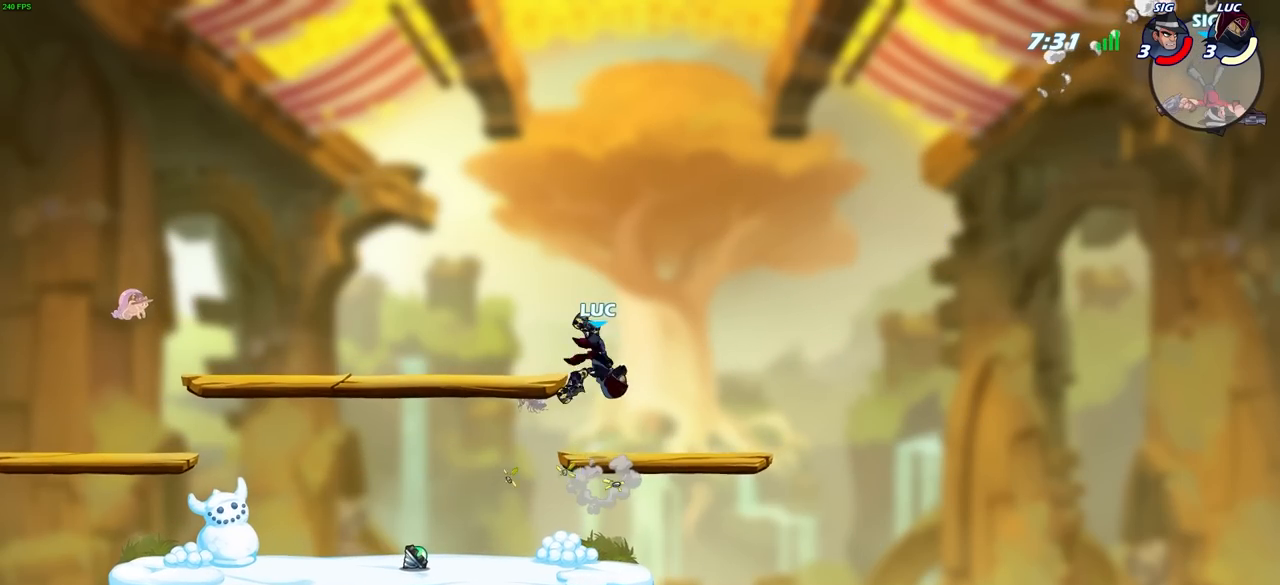
{"buttons": ["CIRCLE", "R2"], "left_stick": "right", "right_stick": "center", "events": [[183, "left_stick", "right"], [367, "R2", "down"], [417, "CIRCLE", "down"]]}
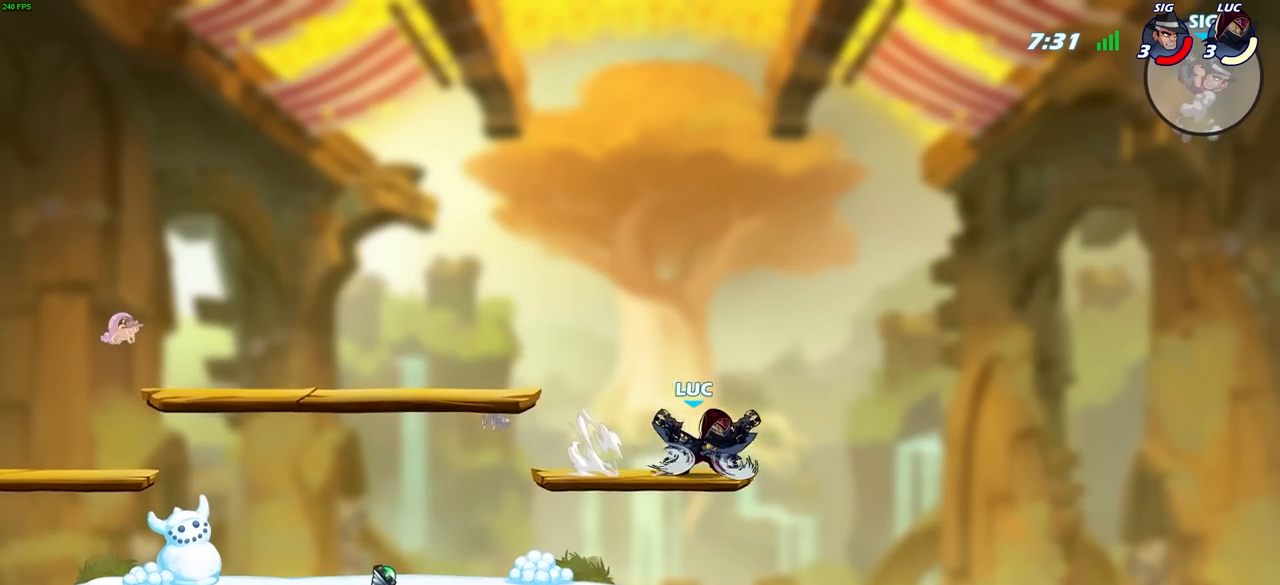
{"buttons": [], "left_stick": "center", "right_stick": "center", "events": [[33, "R2", "up"], [167, "CIRCLE", "up"], [233, "left_stick", "center"]]}
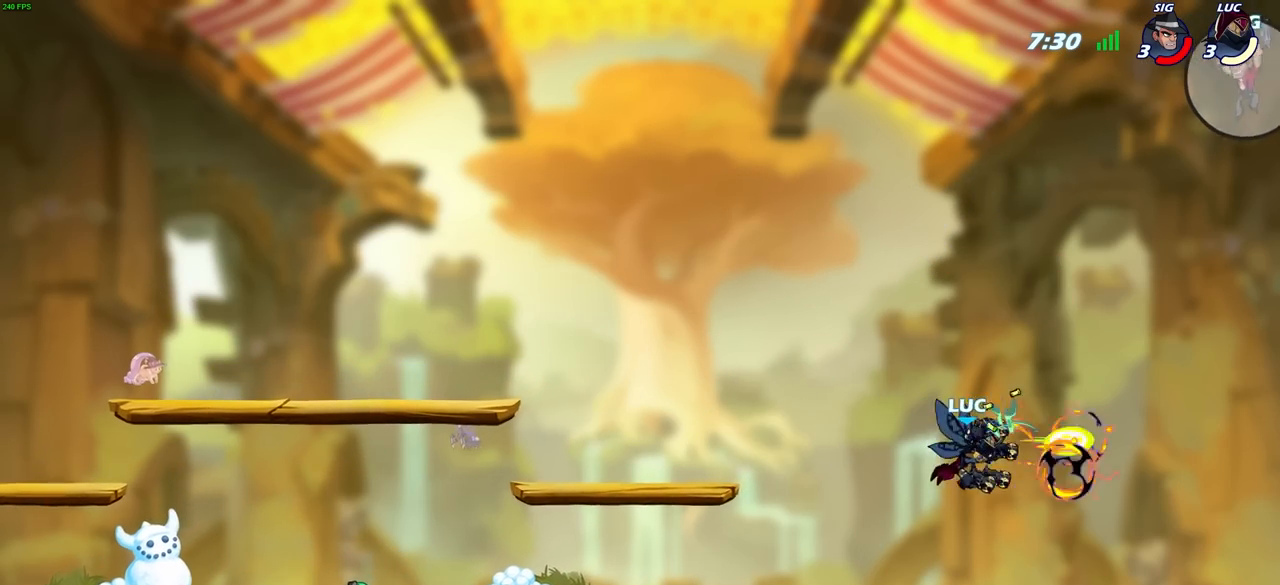
{"buttons": ["CROSS"], "left_stick": "up-left", "right_stick": "center", "events": [[250, "left_stick", "up-left"], [500, "CROSS", "down"]]}